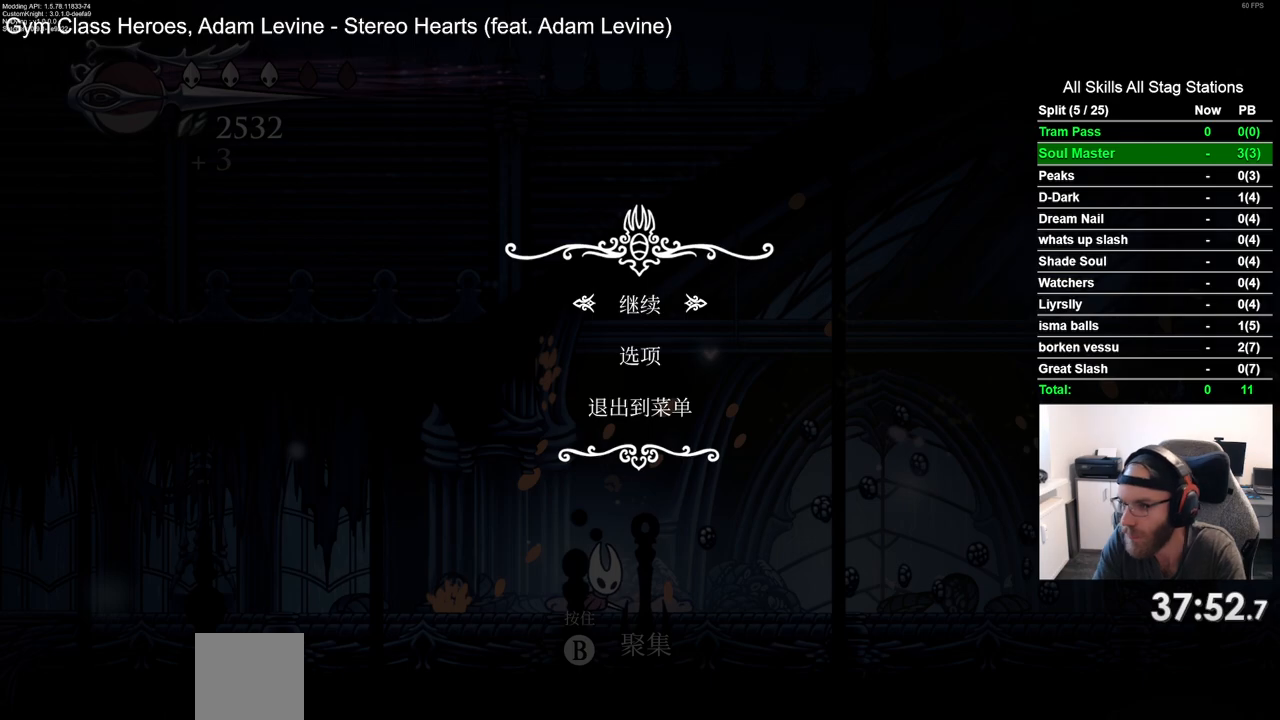
Gameplay with a controller (PlayStation layout); each line is a JSON object with the inputs held at the frame after it (dt_ms = milliseconds from this image to that frame). "events" lists button and stick changes between this image and that frame as [ms after this image, input, new state], when the widget could be followed in between. Not read: L3 R3.
{"dt_ms": 1000, "buttons": [], "left_stick": "center", "right_stick": "center", "events": [[433, "START", "down"], [517, "START", "up"]]}
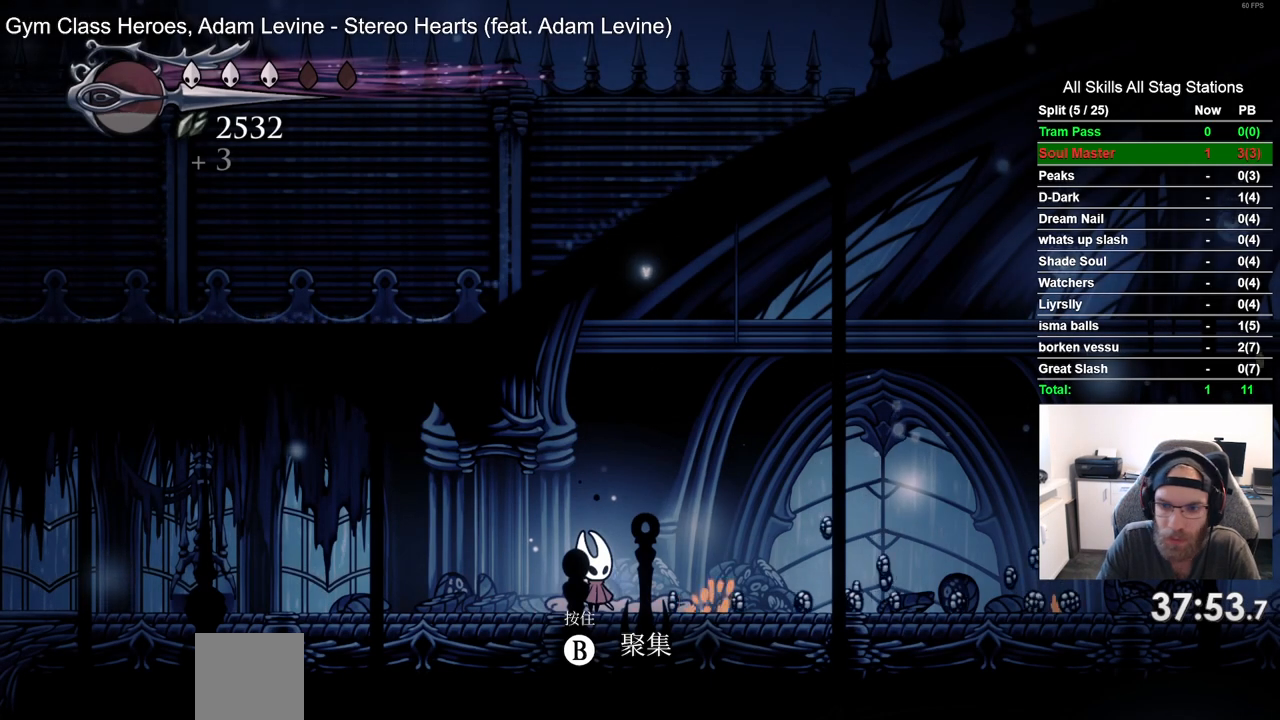
{"dt_ms": 500, "buttons": ["DPAD_RIGHT"], "left_stick": "center", "right_stick": "center", "events": [[317, "DPAD_RIGHT", "down"]]}
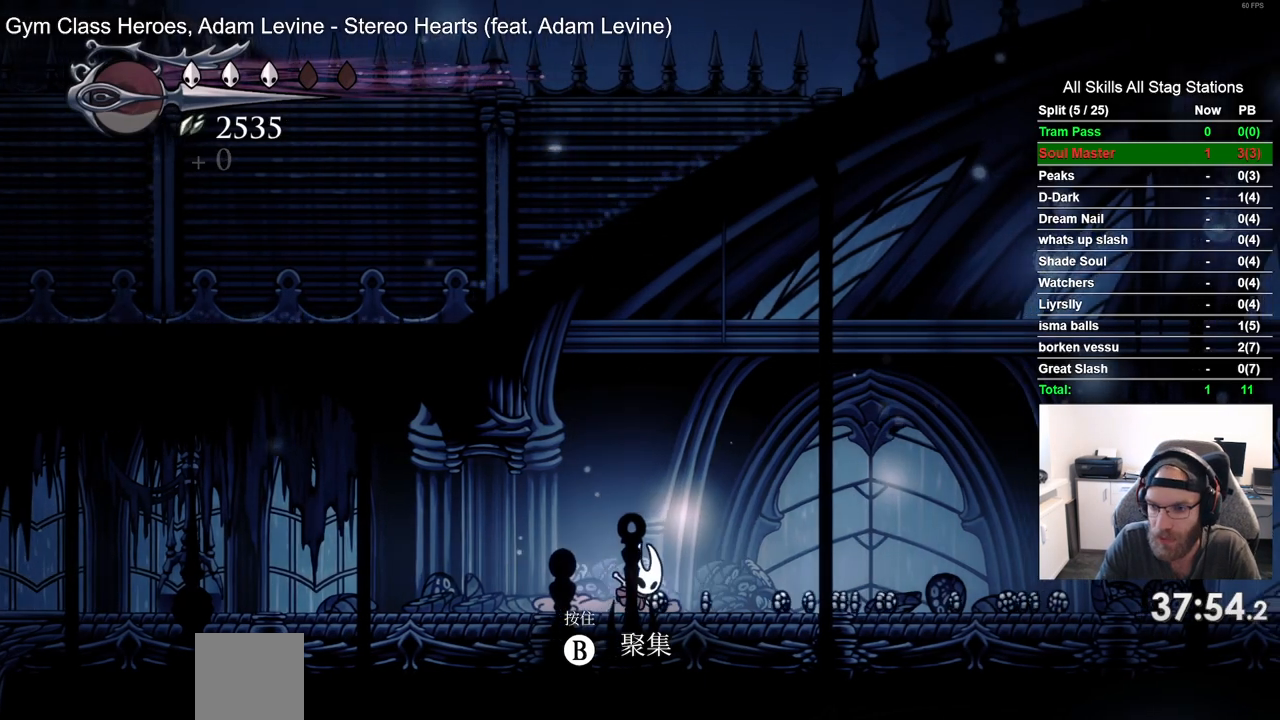
{"dt_ms": 500, "buttons": ["DPAD_RIGHT"], "left_stick": "center", "right_stick": "center", "events": []}
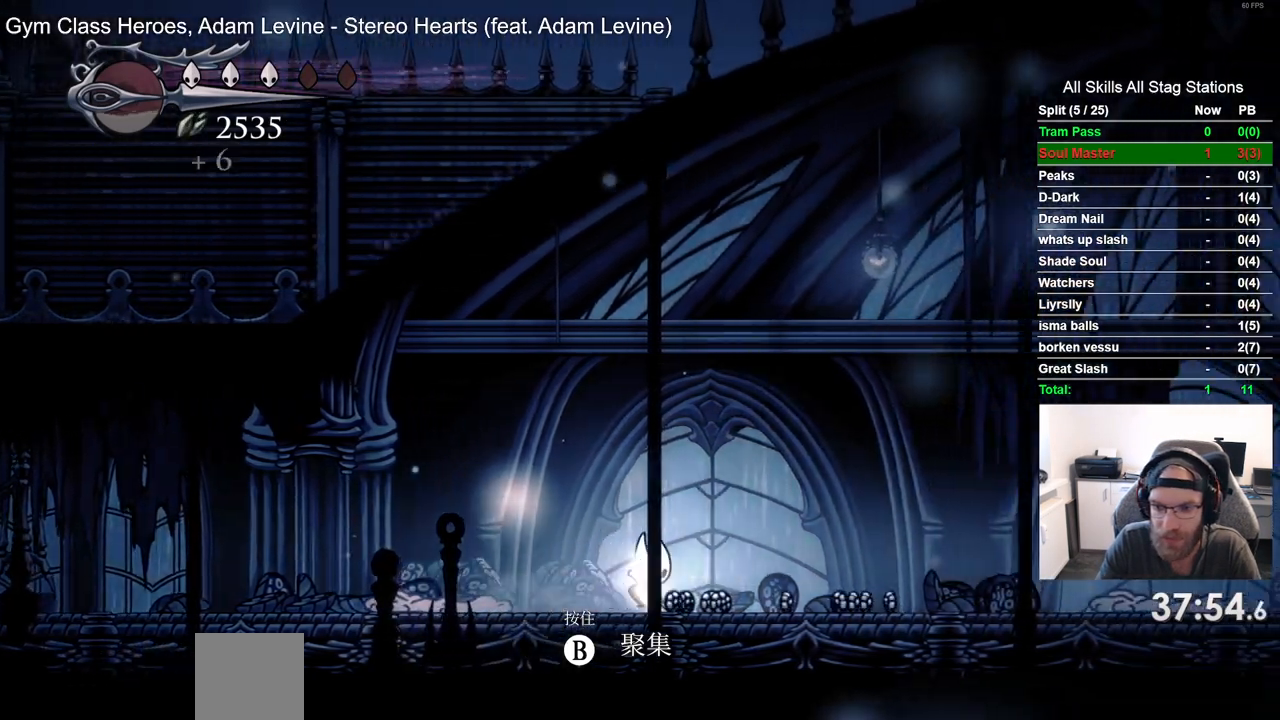
{"dt_ms": 500, "buttons": ["DPAD_RIGHT"], "left_stick": "center", "right_stick": "center", "events": []}
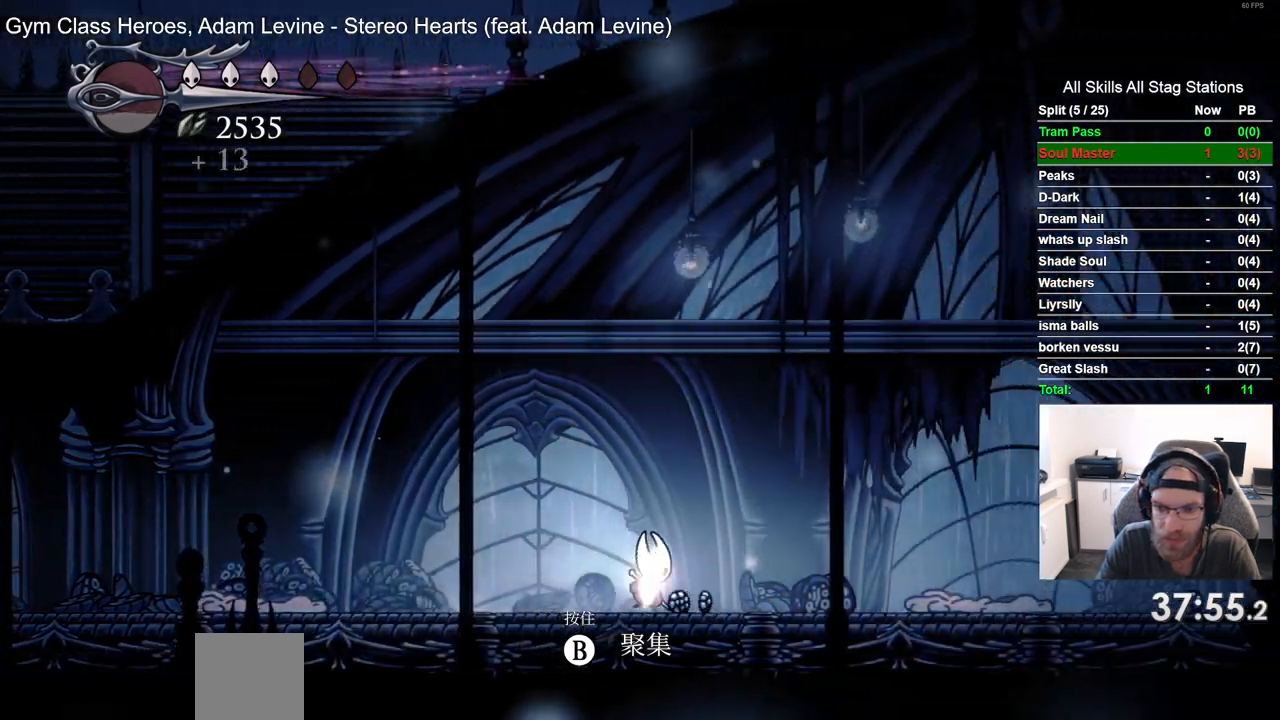
{"dt_ms": 500, "buttons": ["DPAD_RIGHT"], "left_stick": "center", "right_stick": "center", "events": []}
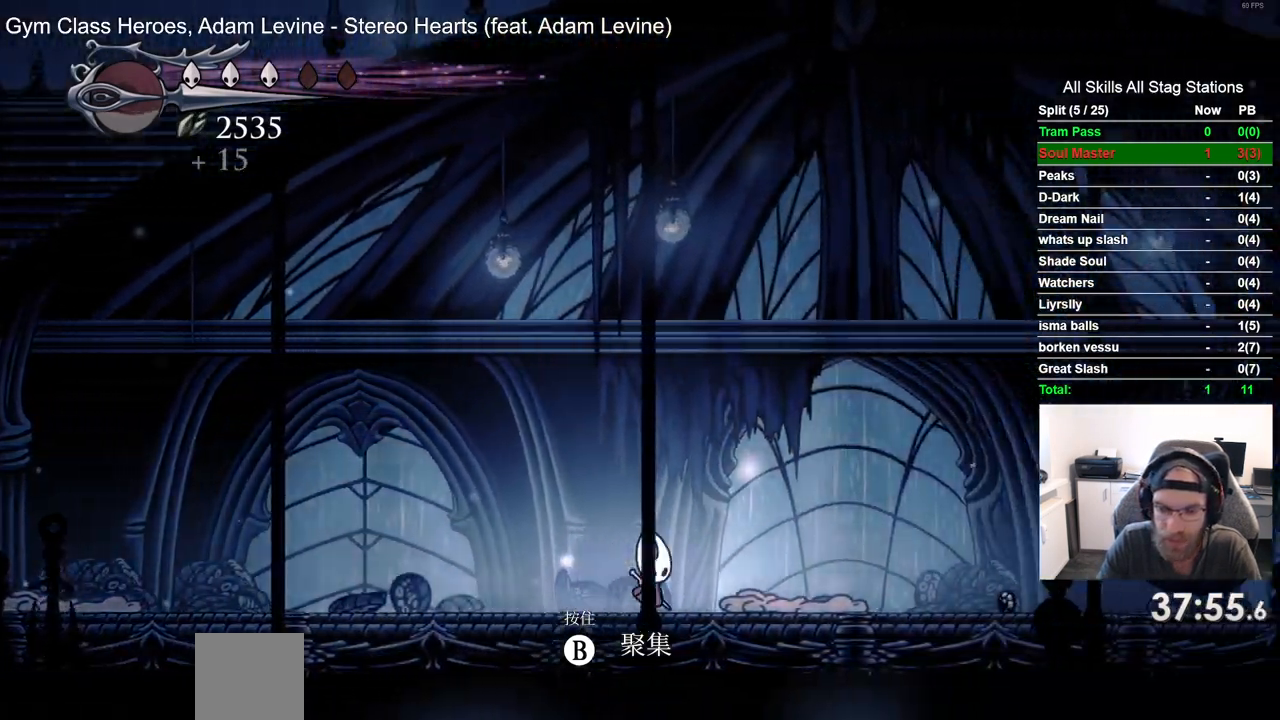
{"dt_ms": 500, "buttons": ["DPAD_RIGHT"], "left_stick": "center", "right_stick": "center", "events": []}
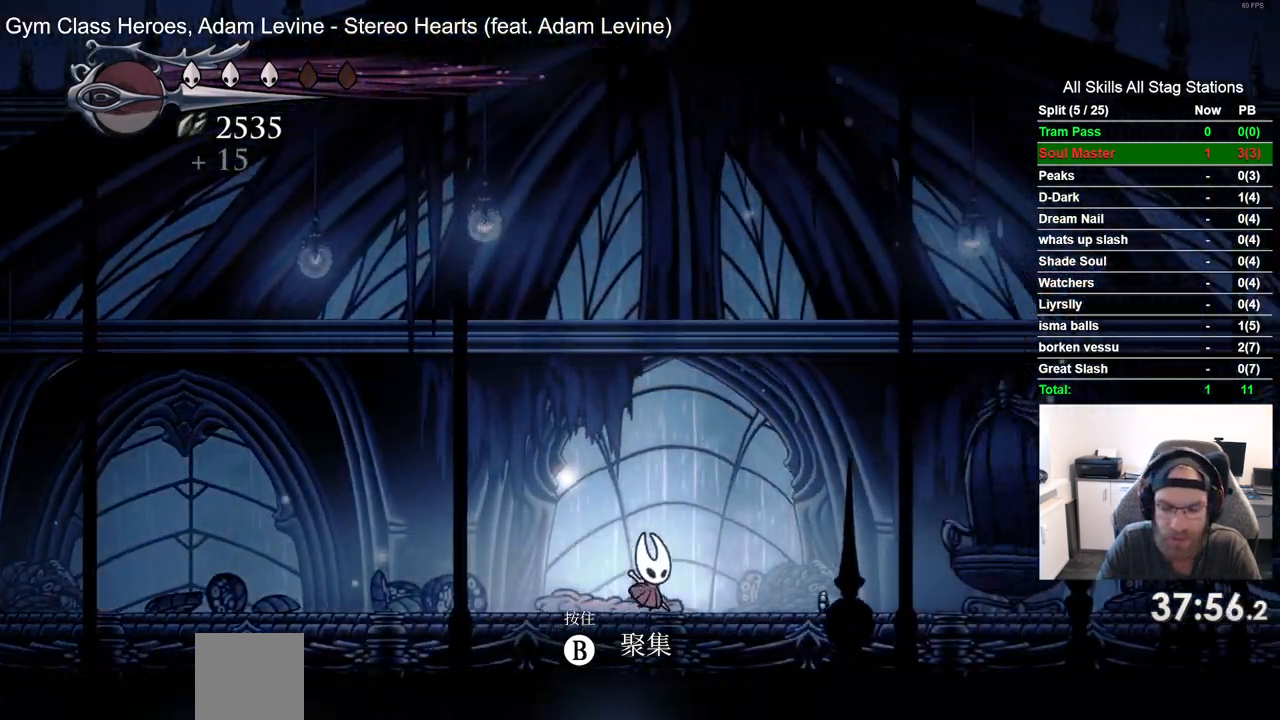
{"dt_ms": 500, "buttons": ["DPAD_RIGHT"], "left_stick": "center", "right_stick": "center", "events": []}
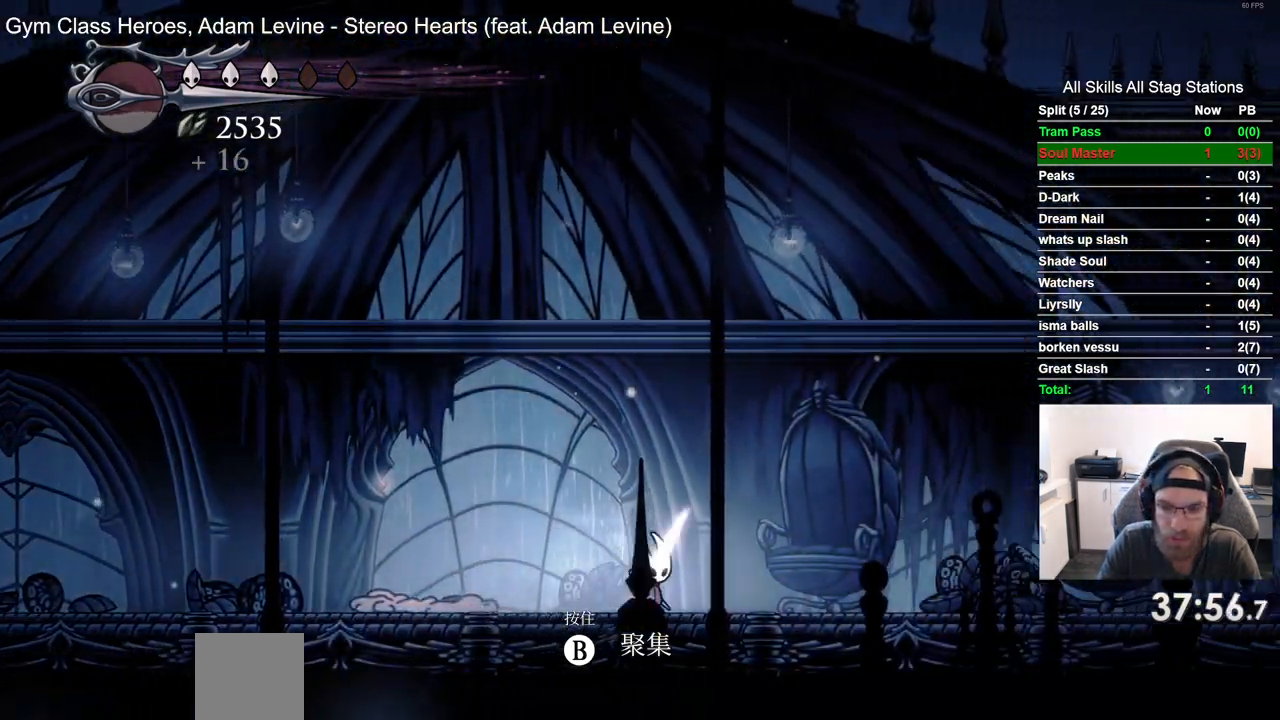
{"dt_ms": 500, "buttons": ["DPAD_LEFT"], "left_stick": "center", "right_stick": "center", "events": [[417, "DPAD_RIGHT", "up"], [467, "DPAD_LEFT", "down"]]}
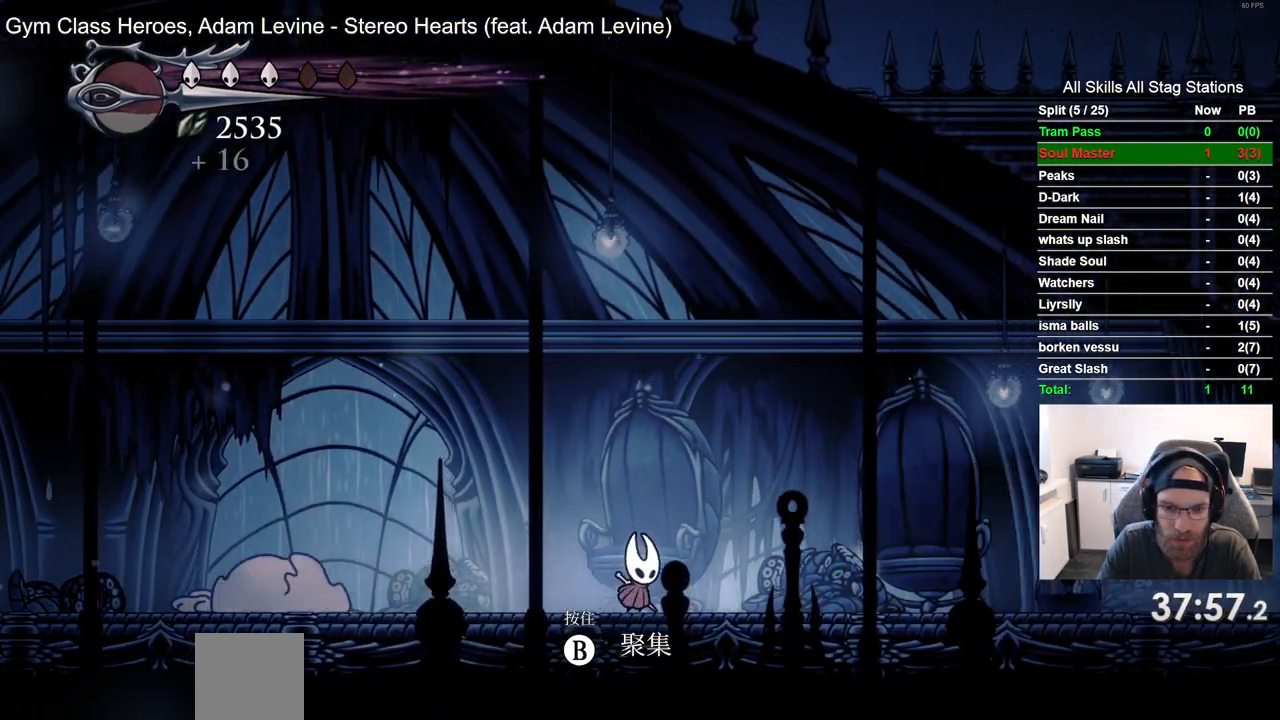
{"dt_ms": 500, "buttons": ["CROSS", "DPAD_LEFT"], "left_stick": "center", "right_stick": "center", "events": [[283, "CROSS", "down"]]}
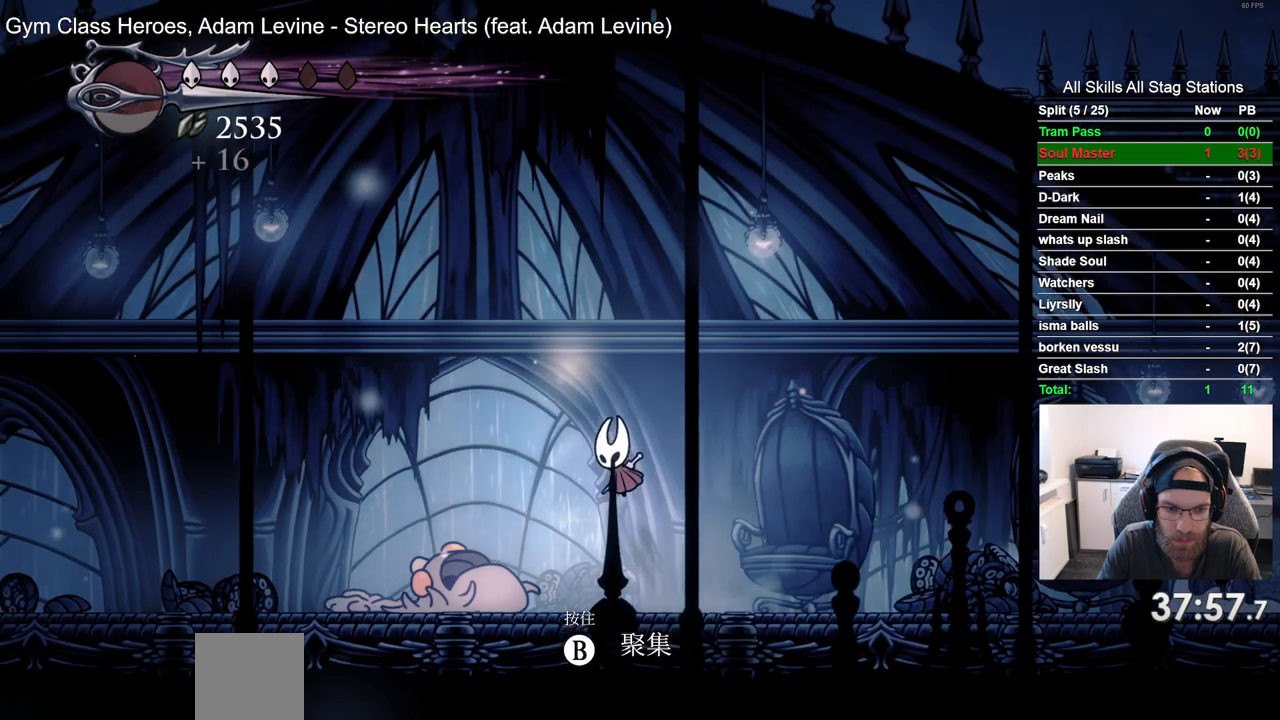
{"dt_ms": 500, "buttons": ["DPAD_LEFT"], "left_stick": "center", "right_stick": "center", "events": [[67, "R2", "down"], [133, "CROSS", "up"], [267, "R2", "up"]]}
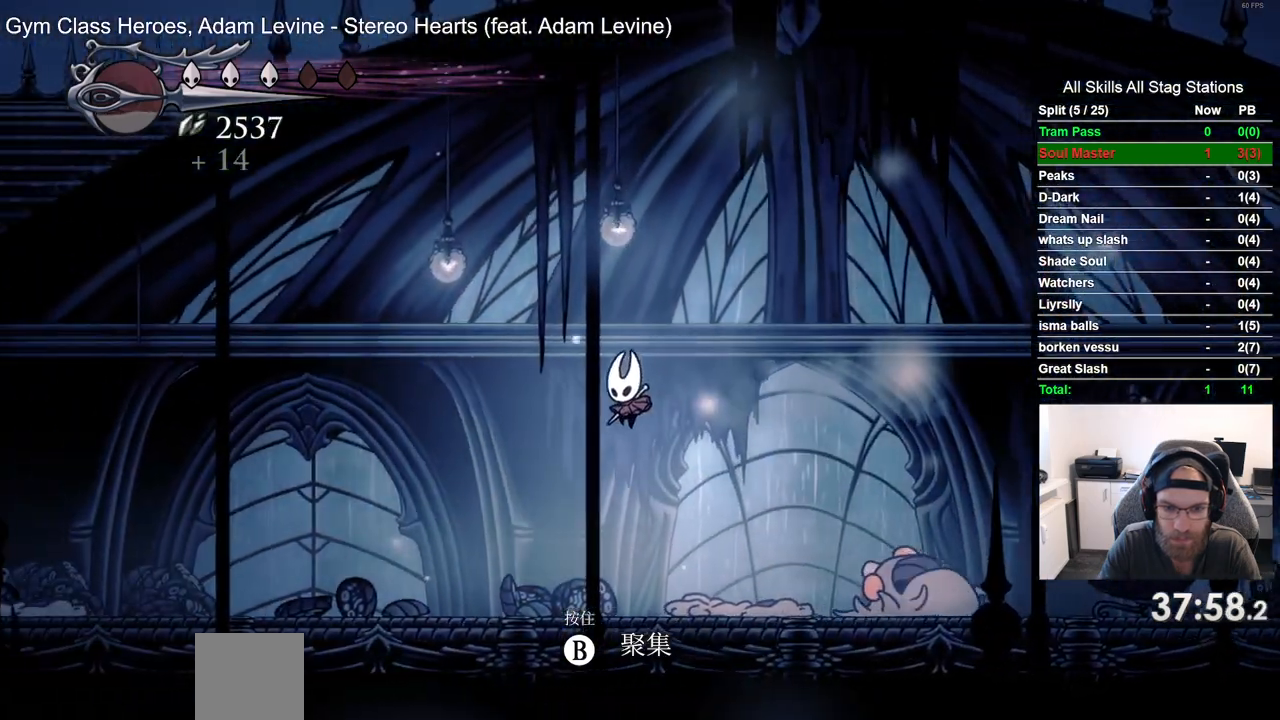
{"dt_ms": 500, "buttons": ["DPAD_RIGHT"], "left_stick": "center", "right_stick": "center", "events": [[167, "DPAD_LEFT", "up"], [167, "DPAD_UP", "down"], [200, "DPAD_UP", "up"], [250, "DPAD_RIGHT", "down"]]}
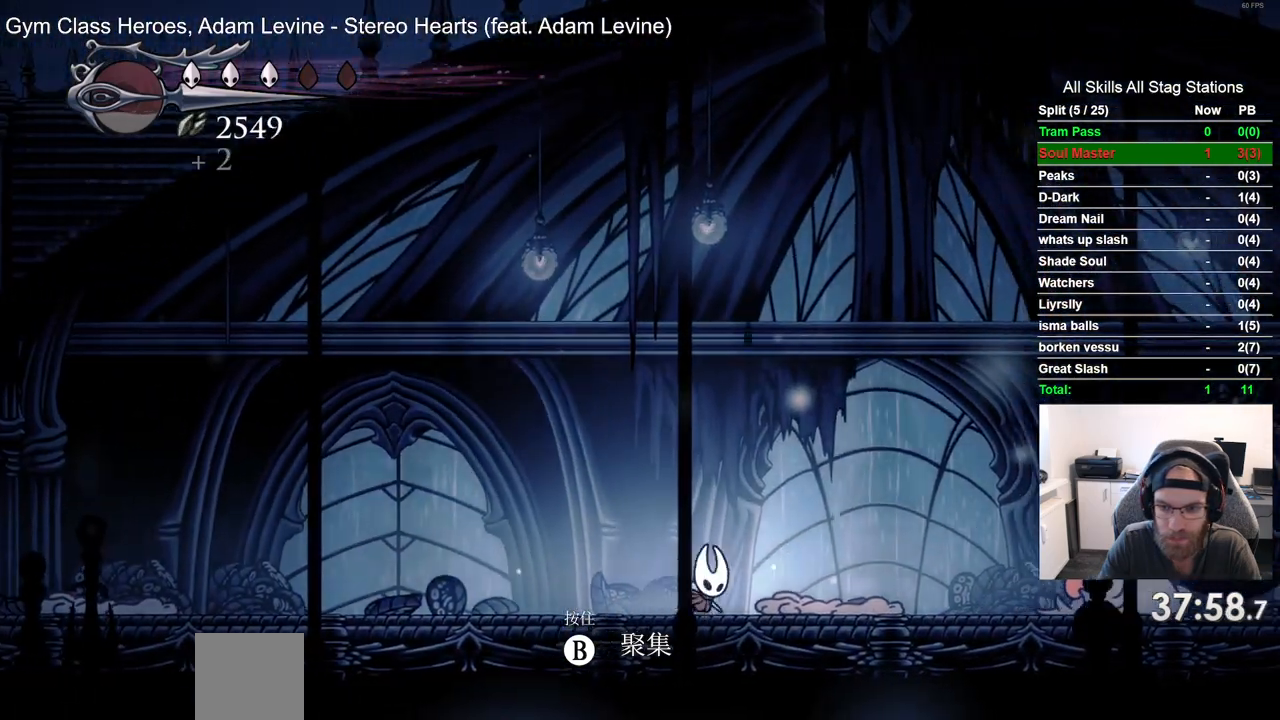
{"dt_ms": 500, "buttons": ["DPAD_RIGHT"], "left_stick": "center", "right_stick": "center", "events": []}
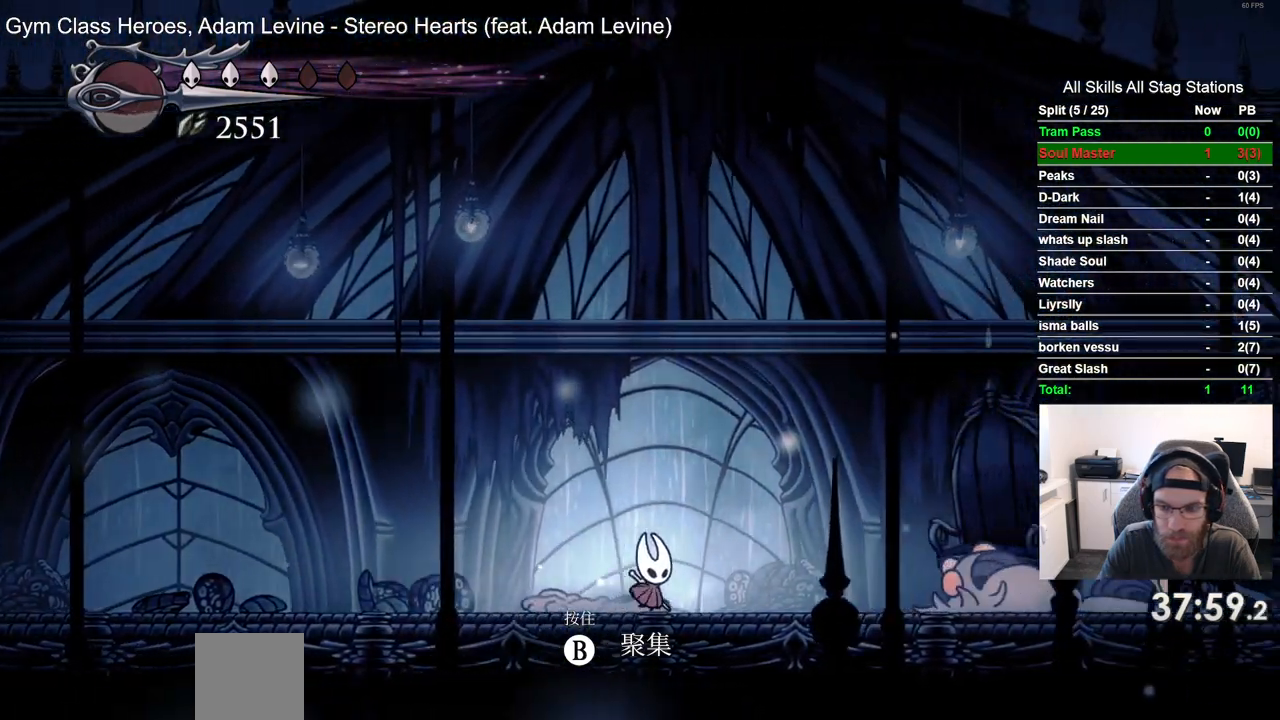
{"dt_ms": 500, "buttons": [], "left_stick": "center", "right_stick": "center", "events": [[100, "DPAD_RIGHT", "up"], [117, "R1", "down"], [250, "R1", "up"]]}
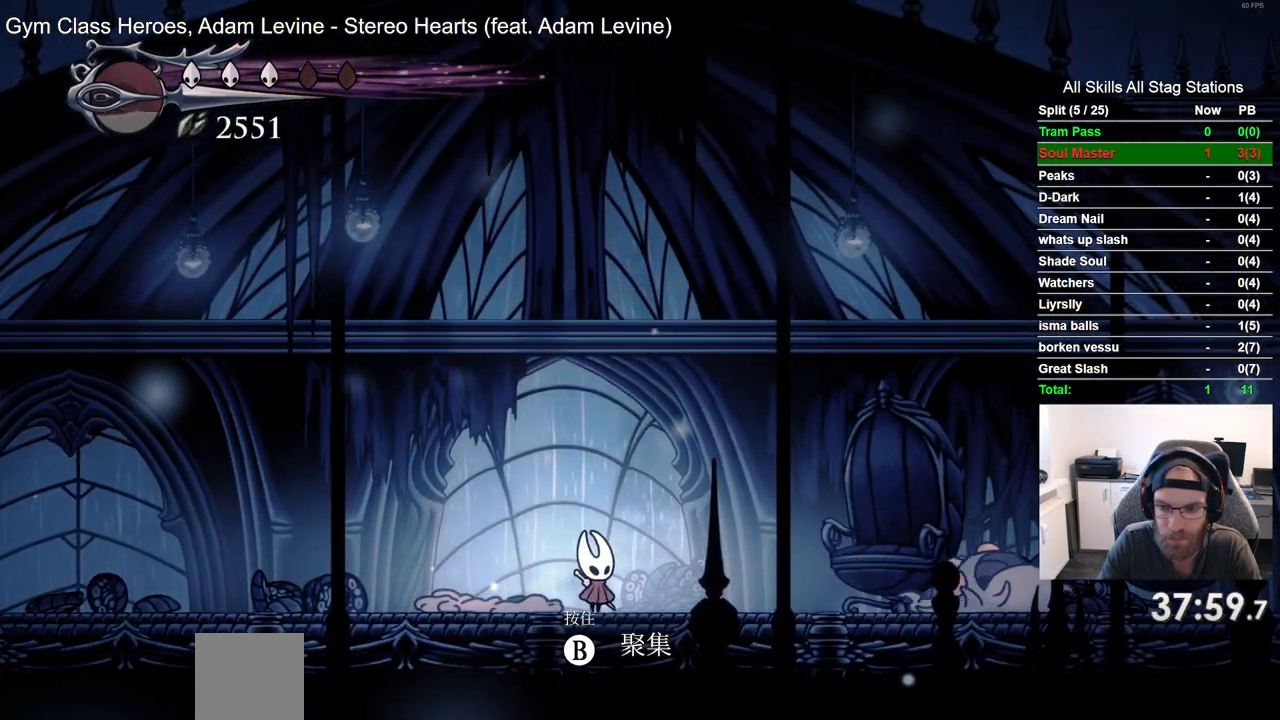
{"dt_ms": 500, "buttons": ["DPAD_RIGHT"], "left_stick": "center", "right_stick": "center", "events": [[450, "DPAD_RIGHT", "down"]]}
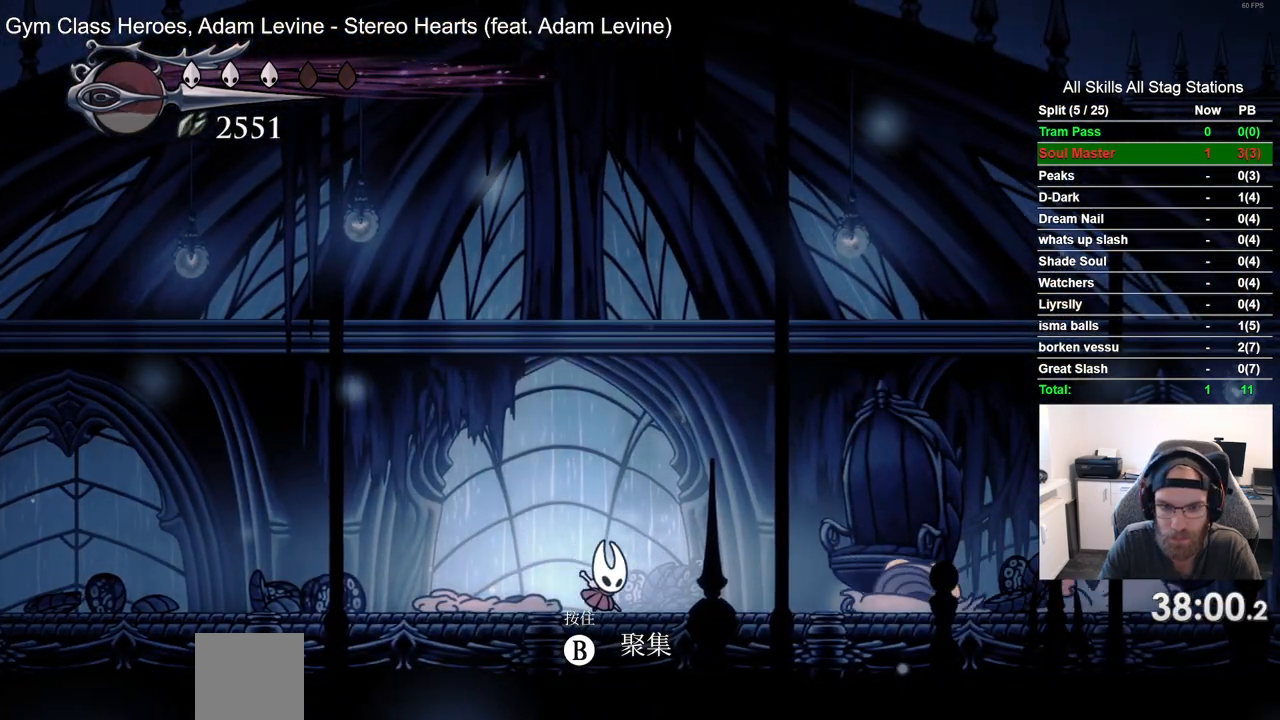
{"dt_ms": 500, "buttons": [], "left_stick": "center", "right_stick": "center", "events": [[150, "SQUARE", "down"], [217, "DPAD_RIGHT", "up"], [333, "SQUARE", "up"]]}
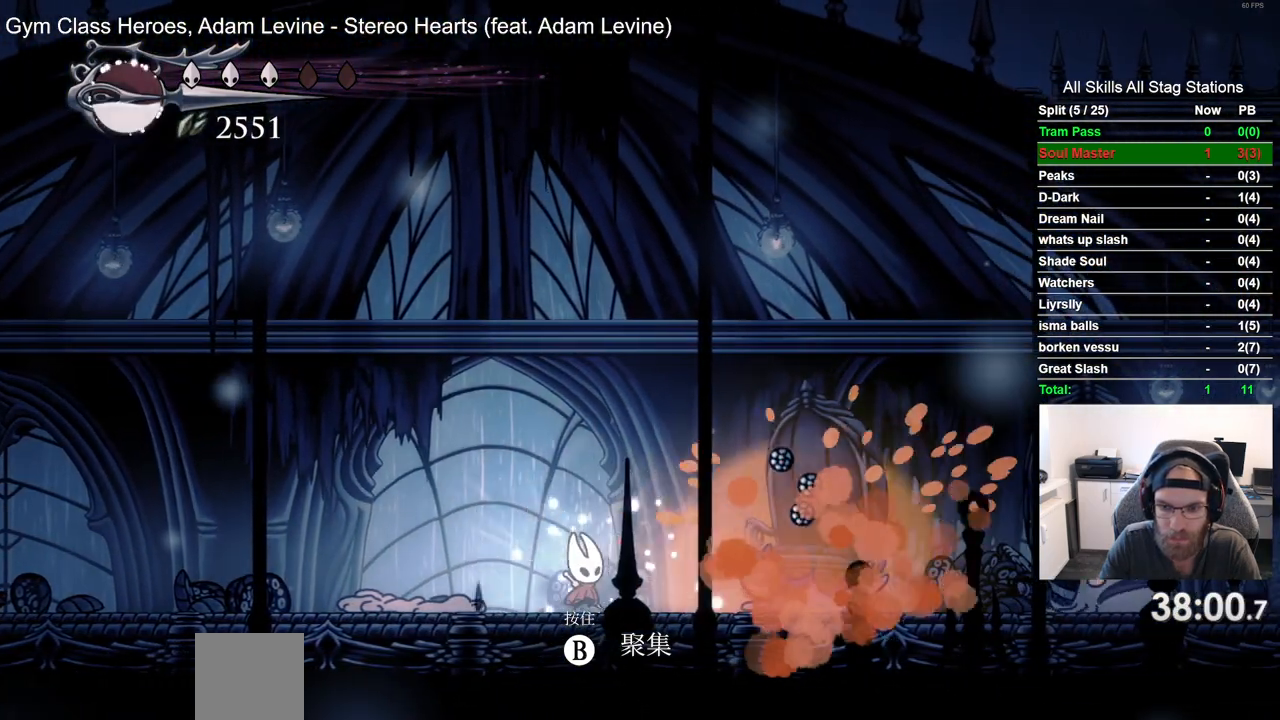
{"dt_ms": 500, "buttons": ["DPAD_RIGHT"], "left_stick": "center", "right_stick": "center", "events": [[17, "DPAD_RIGHT", "down"]]}
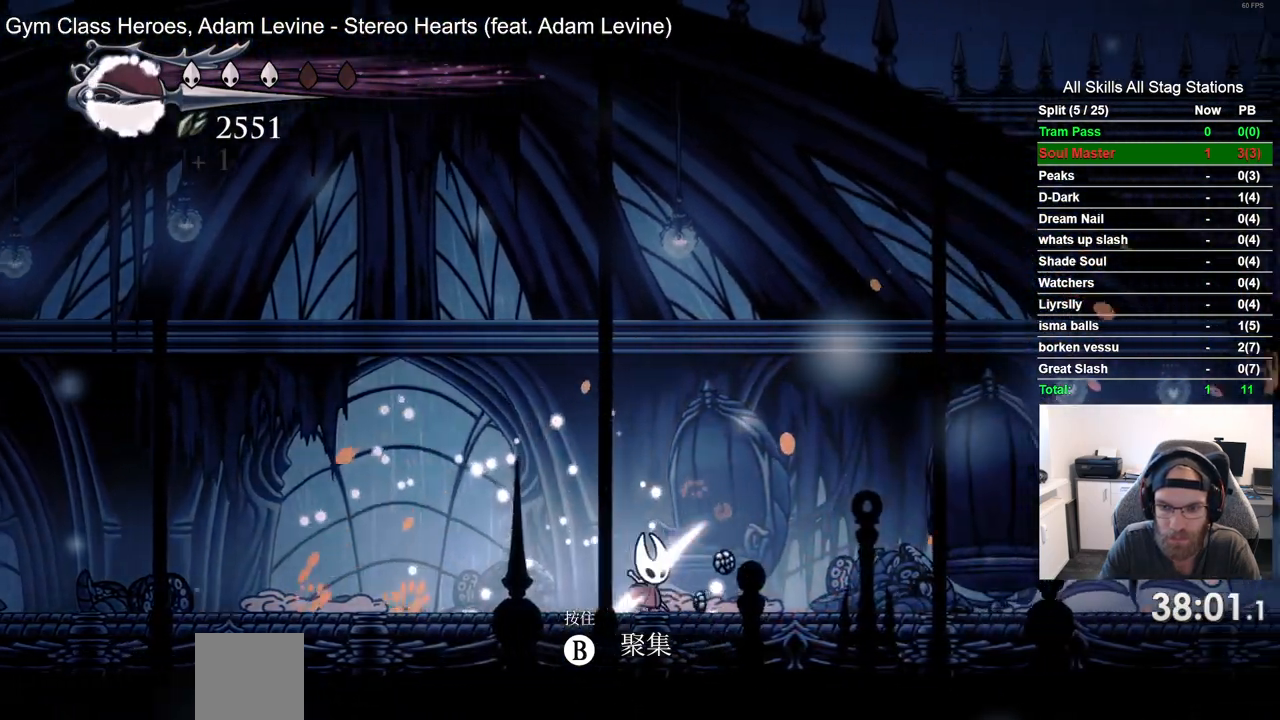
{"dt_ms": 500, "buttons": ["DPAD_RIGHT"], "left_stick": "center", "right_stick": "center", "events": []}
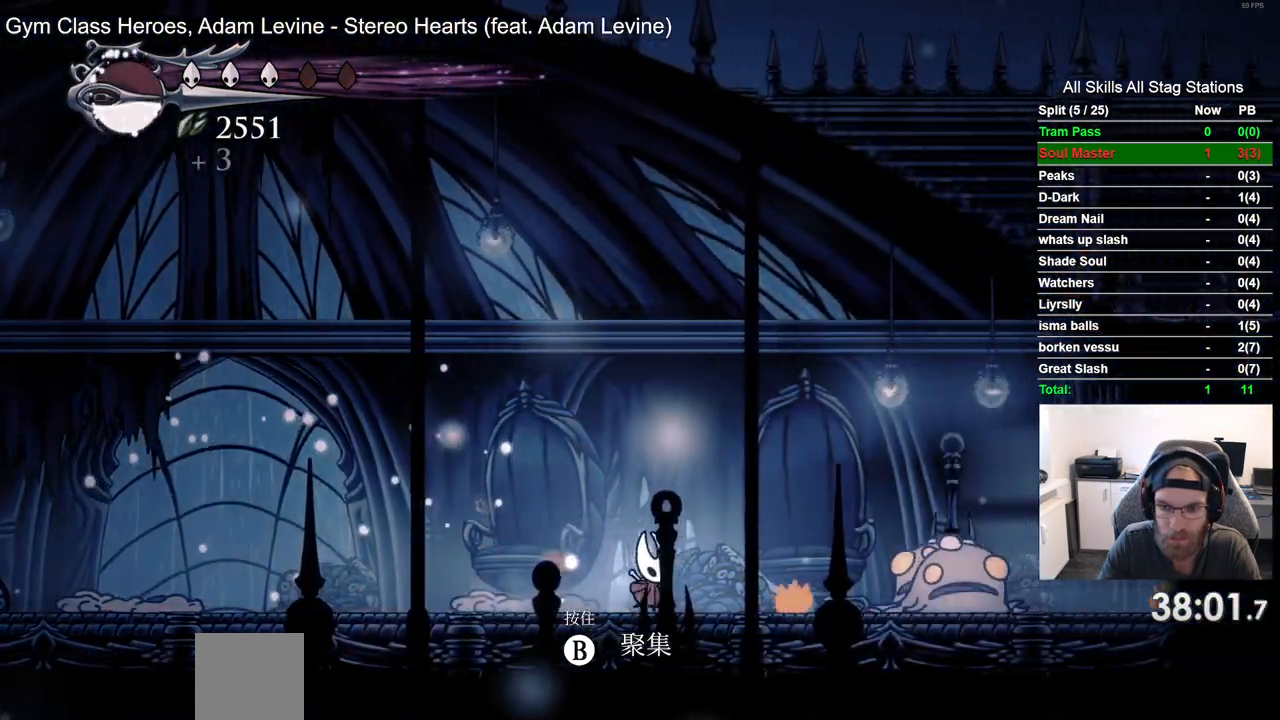
{"dt_ms": 500, "buttons": [], "left_stick": "center", "right_stick": "center", "events": [[183, "SQUARE", "down"], [283, "DPAD_RIGHT", "up"], [350, "SQUARE", "up"]]}
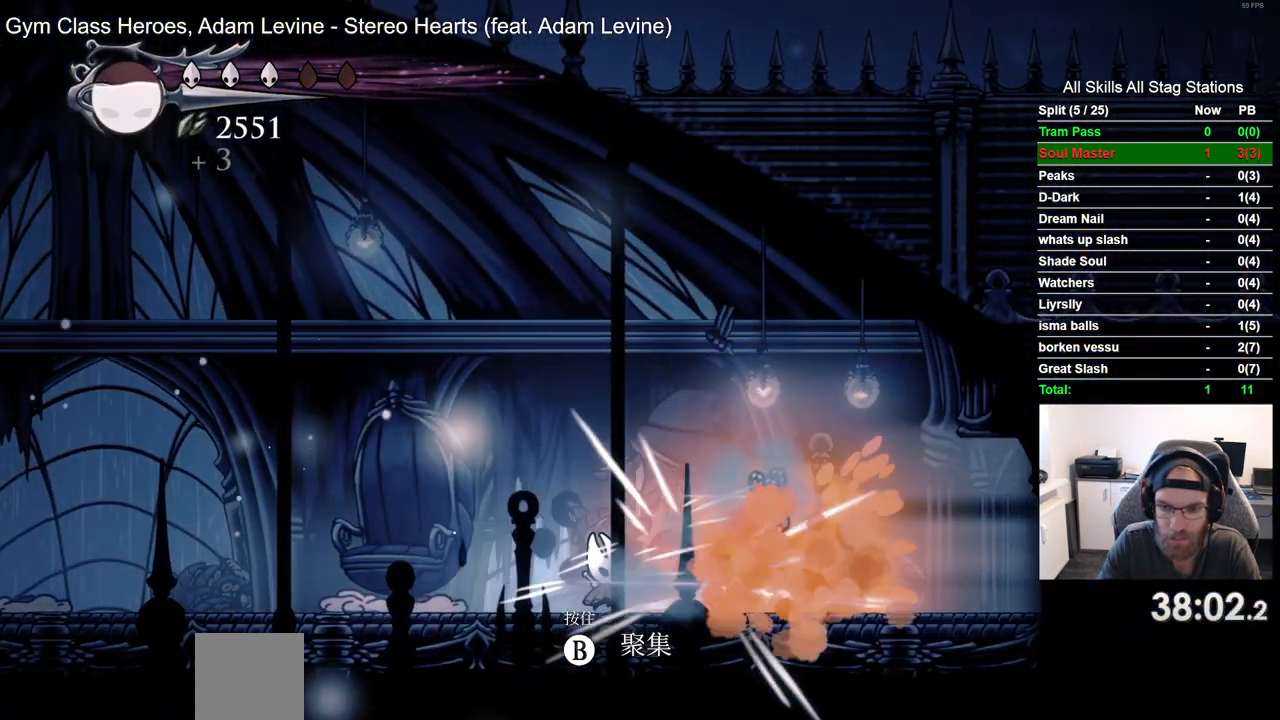
{"dt_ms": 500, "buttons": ["DPAD_LEFT"], "left_stick": "center", "right_stick": "center", "events": [[383, "DPAD_LEFT", "down"]]}
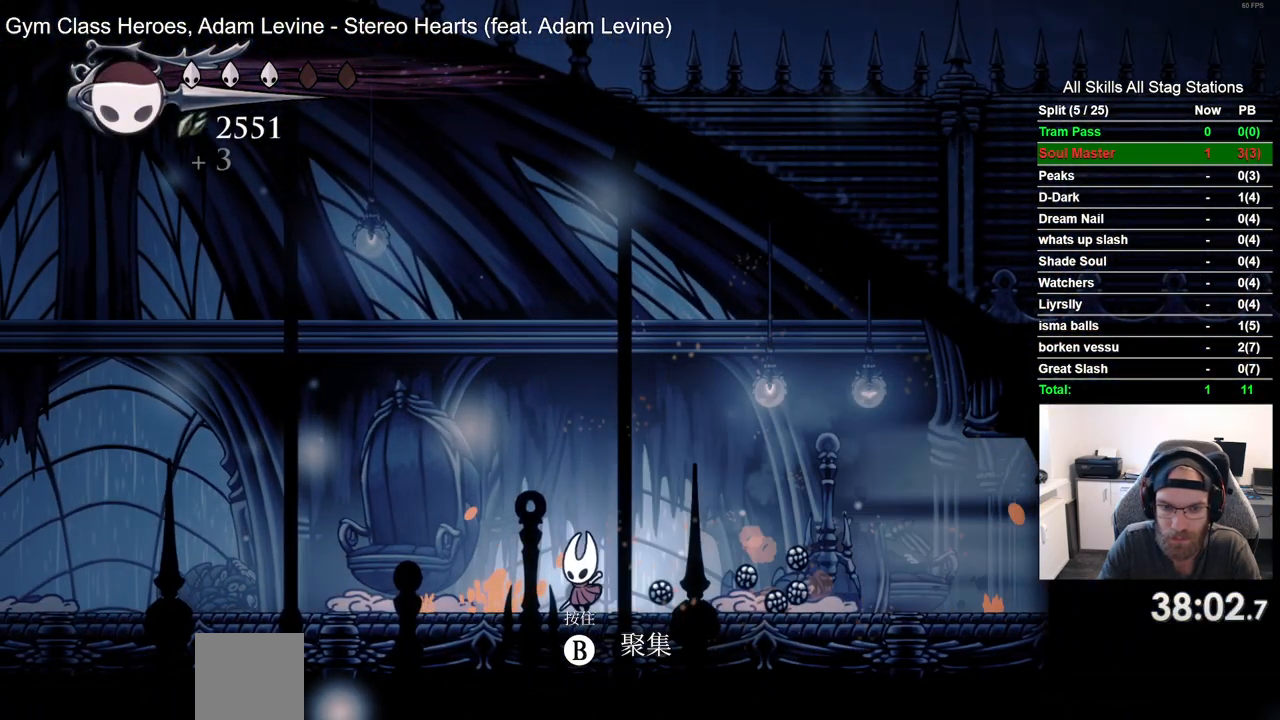
{"dt_ms": 500, "buttons": ["DPAD_LEFT"], "left_stick": "center", "right_stick": "center", "events": []}
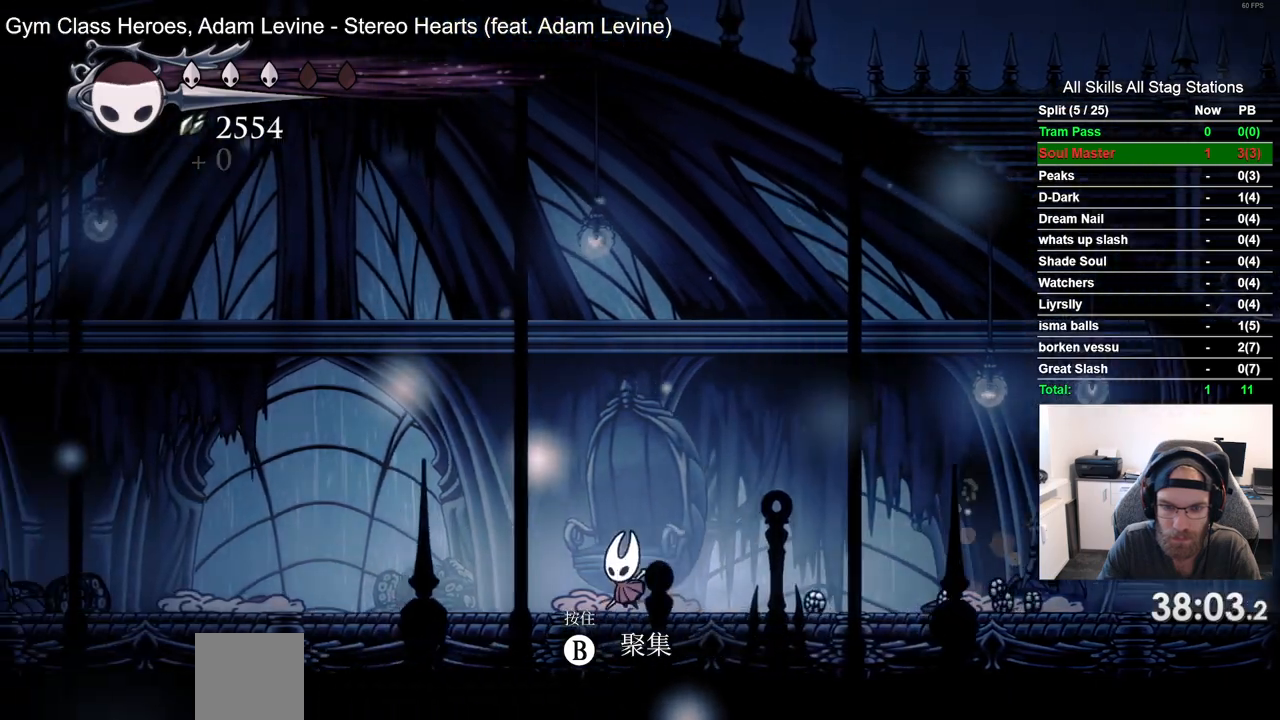
{"dt_ms": 500, "buttons": ["R2", "DPAD_RIGHT"], "left_stick": "center", "right_stick": "center", "events": [[117, "DPAD_LEFT", "up"], [333, "DPAD_RIGHT", "down"], [483, "R2", "down"]]}
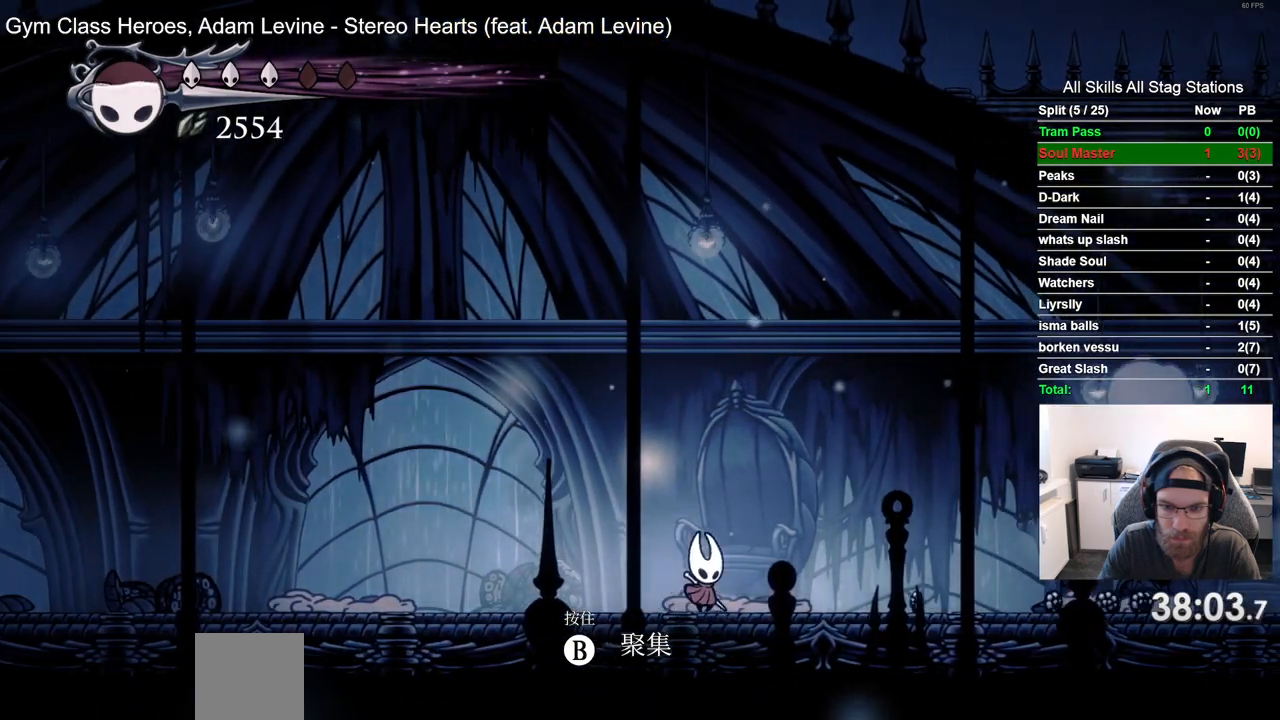
{"dt_ms": 500, "buttons": ["DPAD_LEFT"], "left_stick": "center", "right_stick": "center", "events": [[133, "DPAD_RIGHT", "up"], [183, "R2", "up"], [267, "DPAD_LEFT", "down"]]}
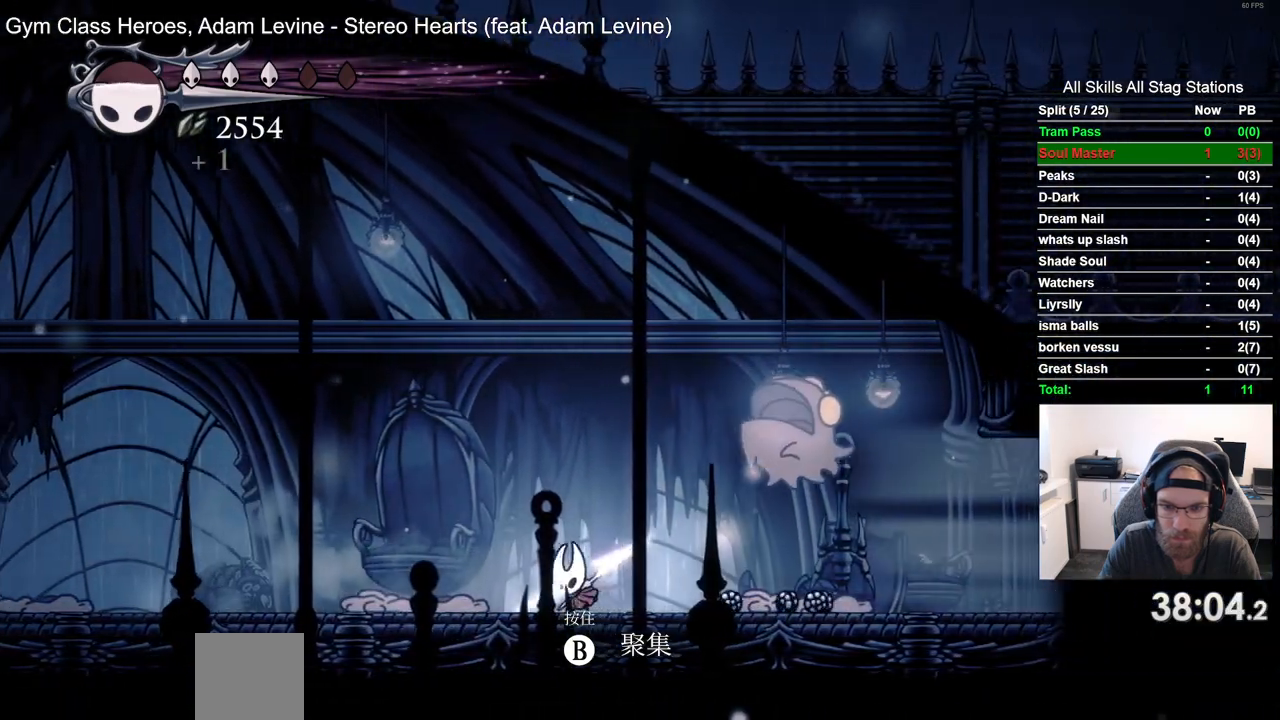
{"dt_ms": 500, "buttons": [], "left_stick": "center", "right_stick": "center", "events": [[167, "R2", "down"], [383, "R2", "up"], [450, "DPAD_LEFT", "up"]]}
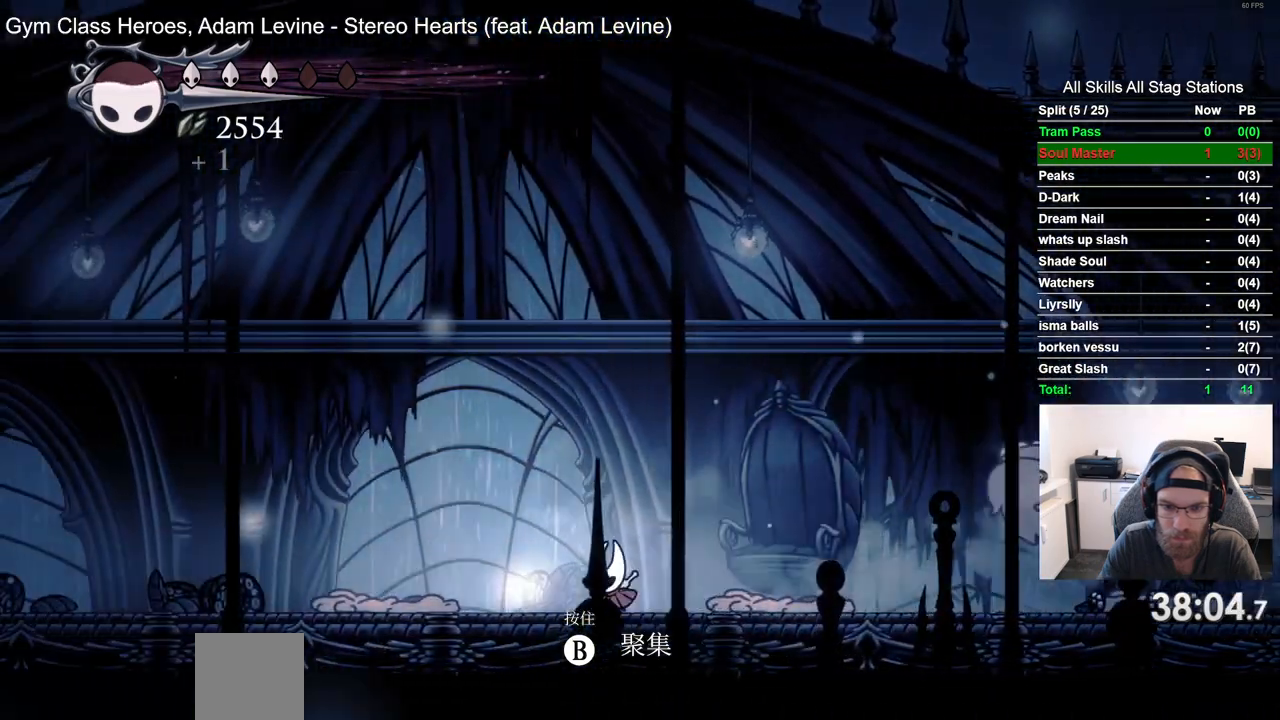
{"dt_ms": 1000, "buttons": ["R2", "DPAD_RIGHT"], "left_stick": "center", "right_stick": "center", "events": [[67, "DPAD_RIGHT", "down"], [483, "SQUARE", "down"], [500, "DPAD_RIGHT", "up"], [633, "SQUARE", "up"], [767, "DPAD_RIGHT", "down"], [933, "R2", "down"]]}
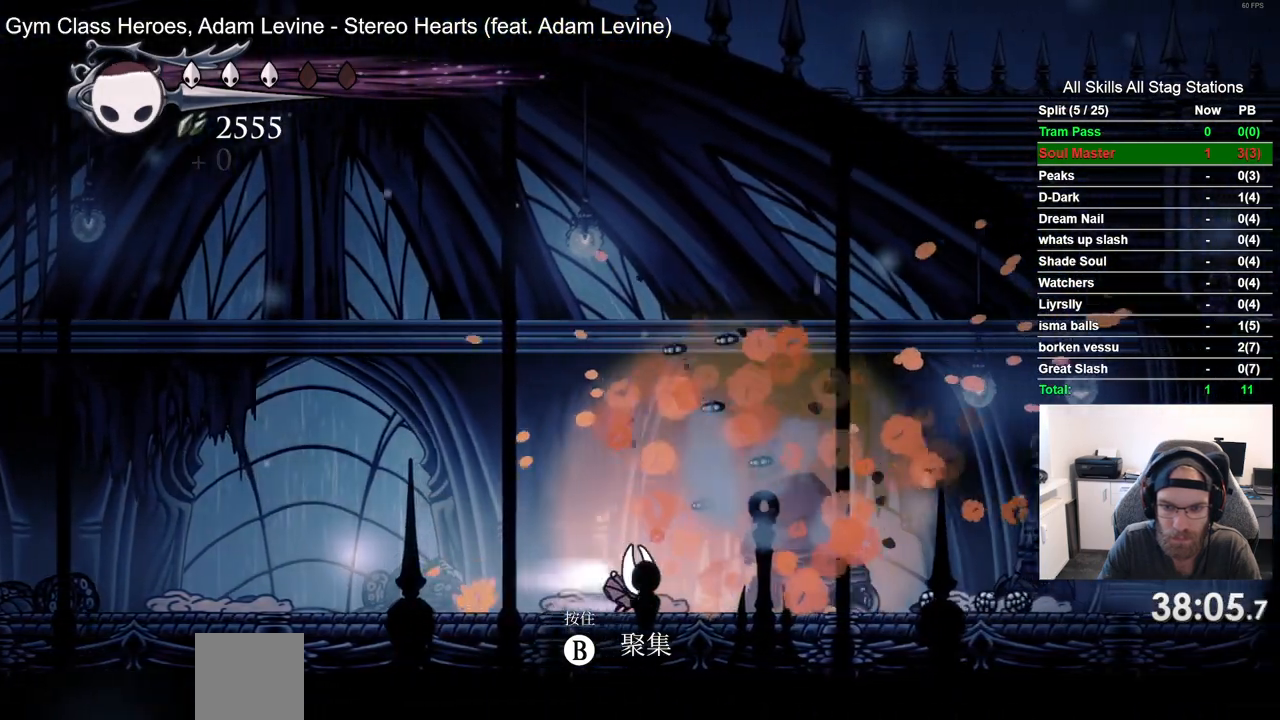
{"dt_ms": 500, "buttons": ["DPAD_RIGHT"], "left_stick": "center", "right_stick": "center", "events": [[183, "R2", "up"]]}
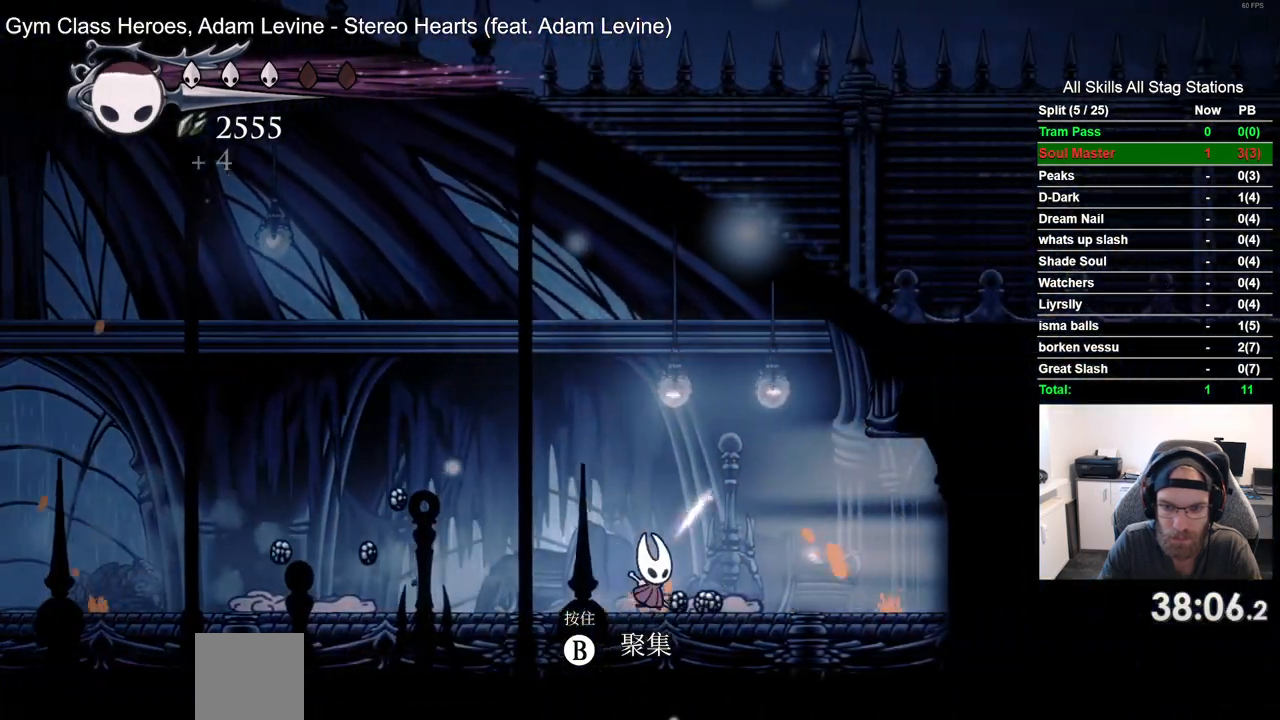
{"dt_ms": 500, "buttons": ["R2", "DPAD_LEFT"], "left_stick": "center", "right_stick": "center", "events": [[167, "DPAD_RIGHT", "up"], [200, "DPAD_LEFT", "down"], [383, "R2", "down"]]}
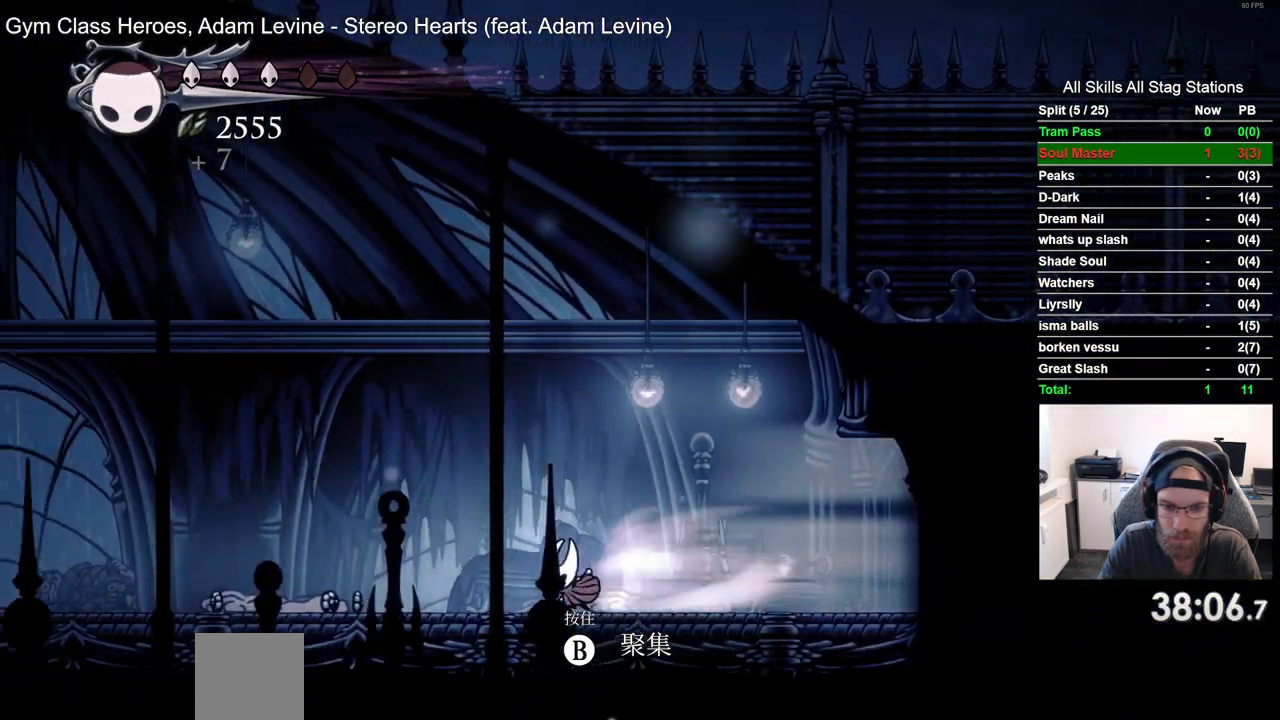
{"dt_ms": 500, "buttons": ["DPAD_RIGHT"], "left_stick": "center", "right_stick": "center", "events": [[133, "R2", "up"], [300, "DPAD_LEFT", "up"], [317, "DPAD_UP", "down"], [333, "DPAD_UP", "up"], [383, "DPAD_RIGHT", "down"]]}
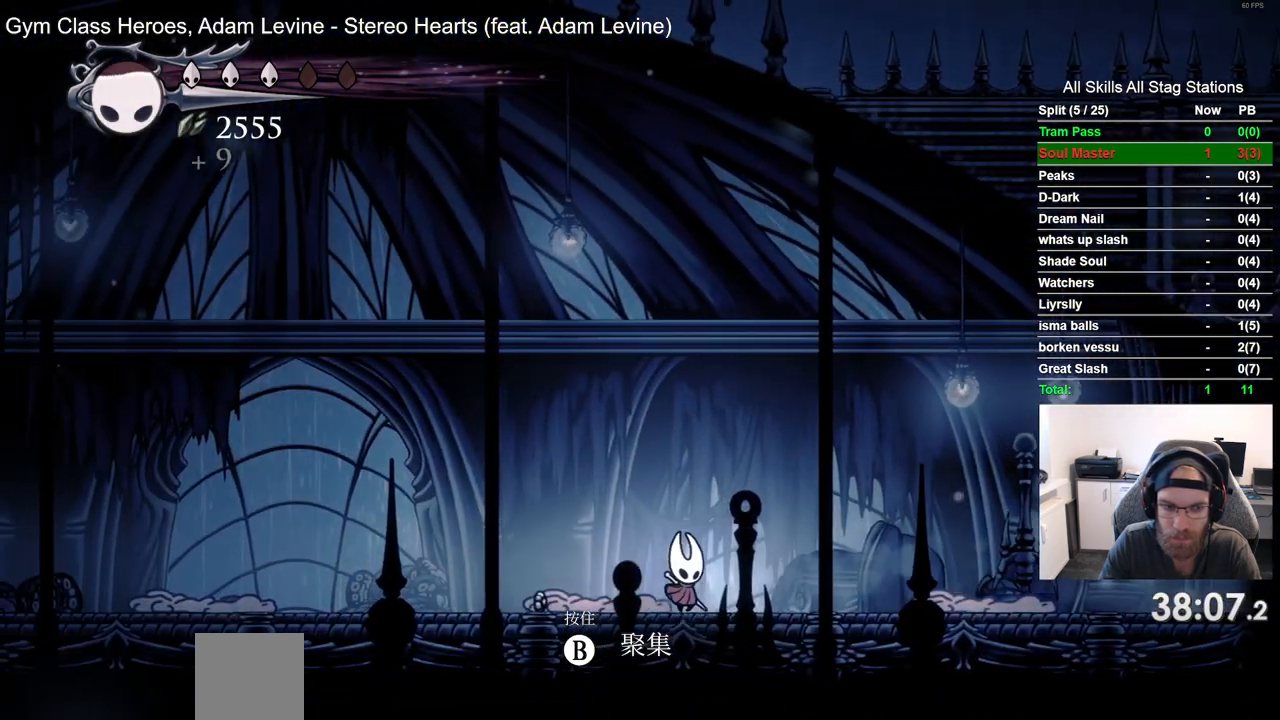
{"dt_ms": 500, "buttons": ["R1", "DPAD_RIGHT"], "left_stick": "center", "right_stick": "center", "events": [[50, "R2", "down"], [267, "R2", "up"], [483, "R1", "down"]]}
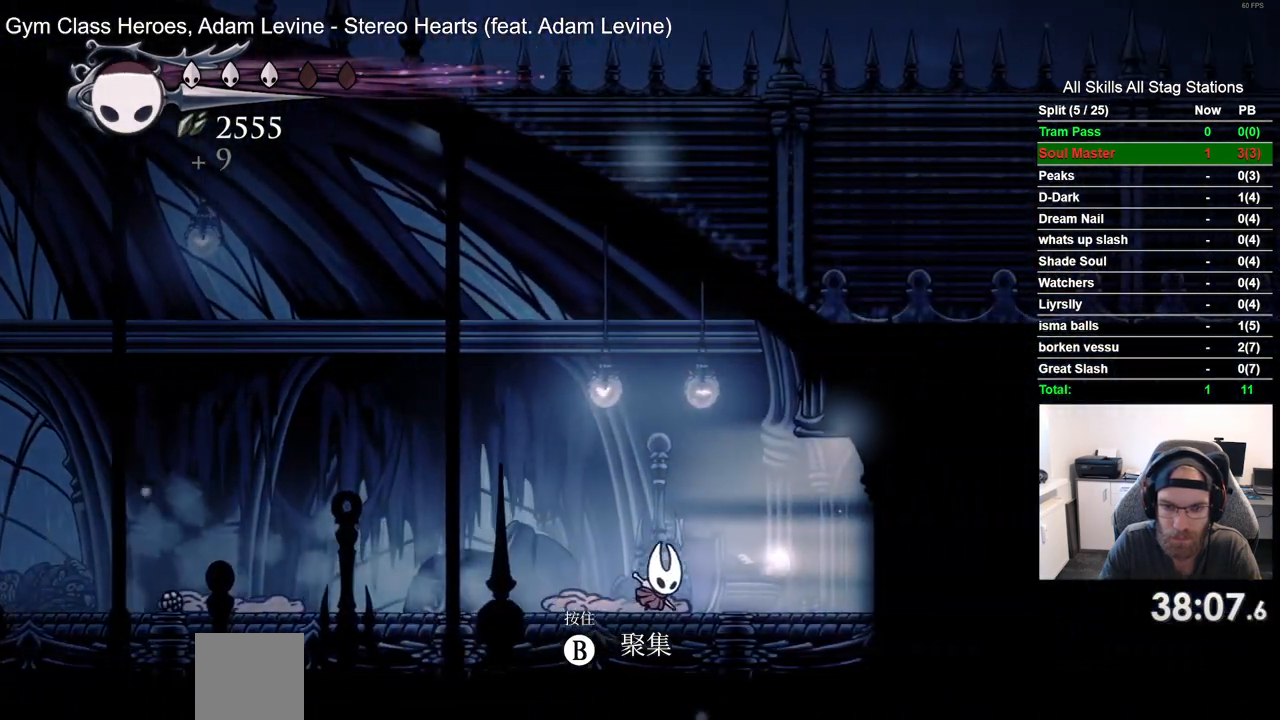
{"dt_ms": 500, "buttons": ["DPAD_RIGHT"], "left_stick": "center", "right_stick": "center", "events": [[33, "DPAD_RIGHT", "up"], [117, "R1", "up"], [200, "DPAD_RIGHT", "down"]]}
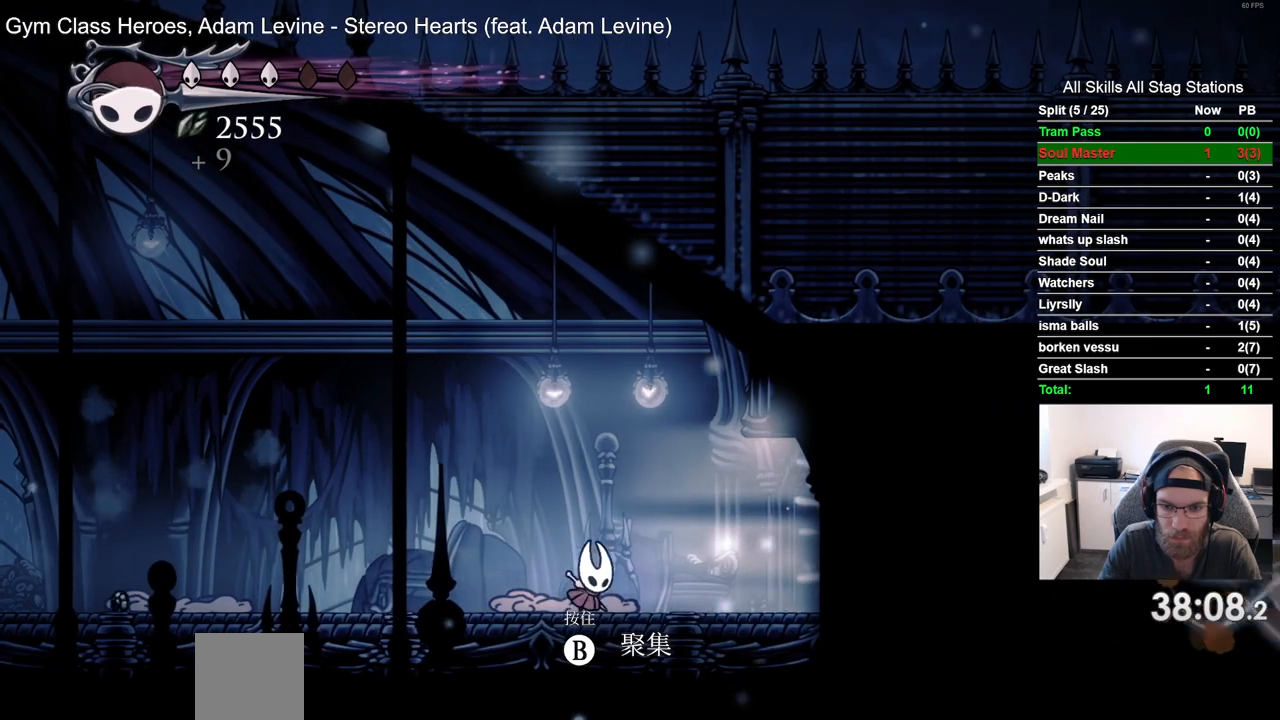
{"dt_ms": 500, "buttons": ["DPAD_RIGHT"], "left_stick": "center", "right_stick": "center", "events": [[100, "R2", "down"], [317, "R2", "up"]]}
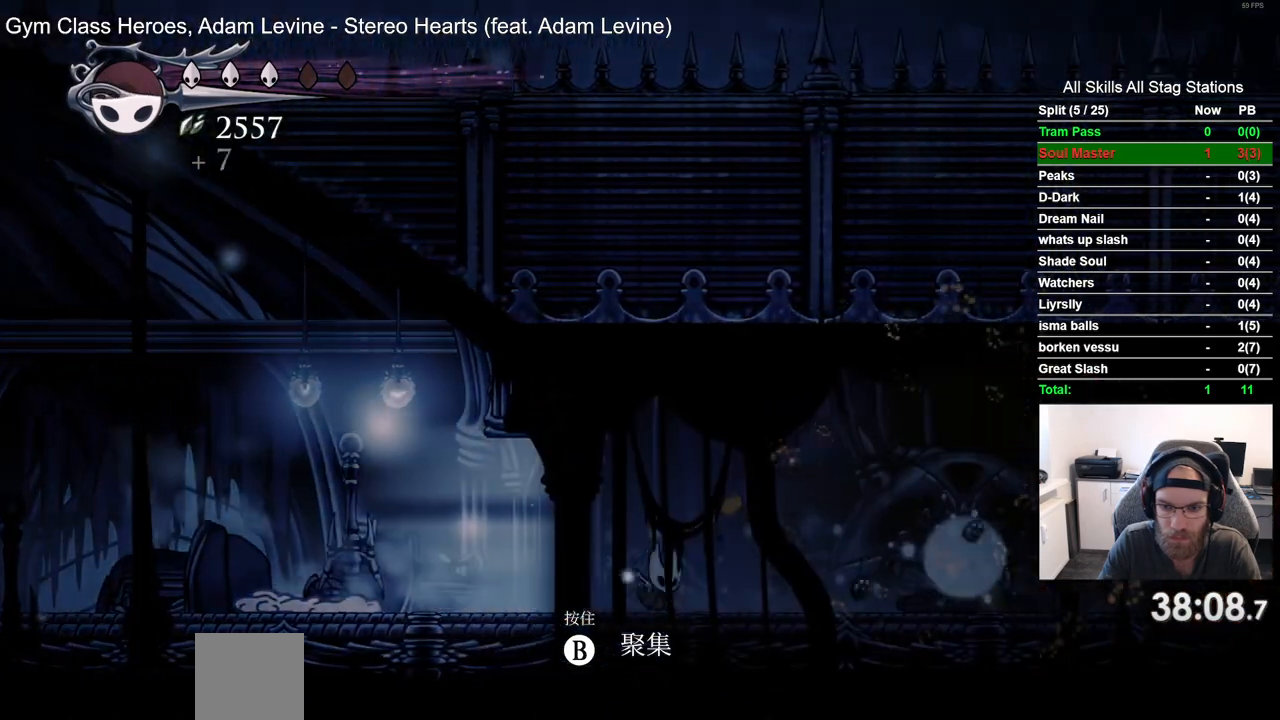
{"dt_ms": 500, "buttons": [], "left_stick": "center", "right_stick": "center", "events": [[200, "R2", "down"], [400, "DPAD_RIGHT", "up"], [417, "R2", "up"]]}